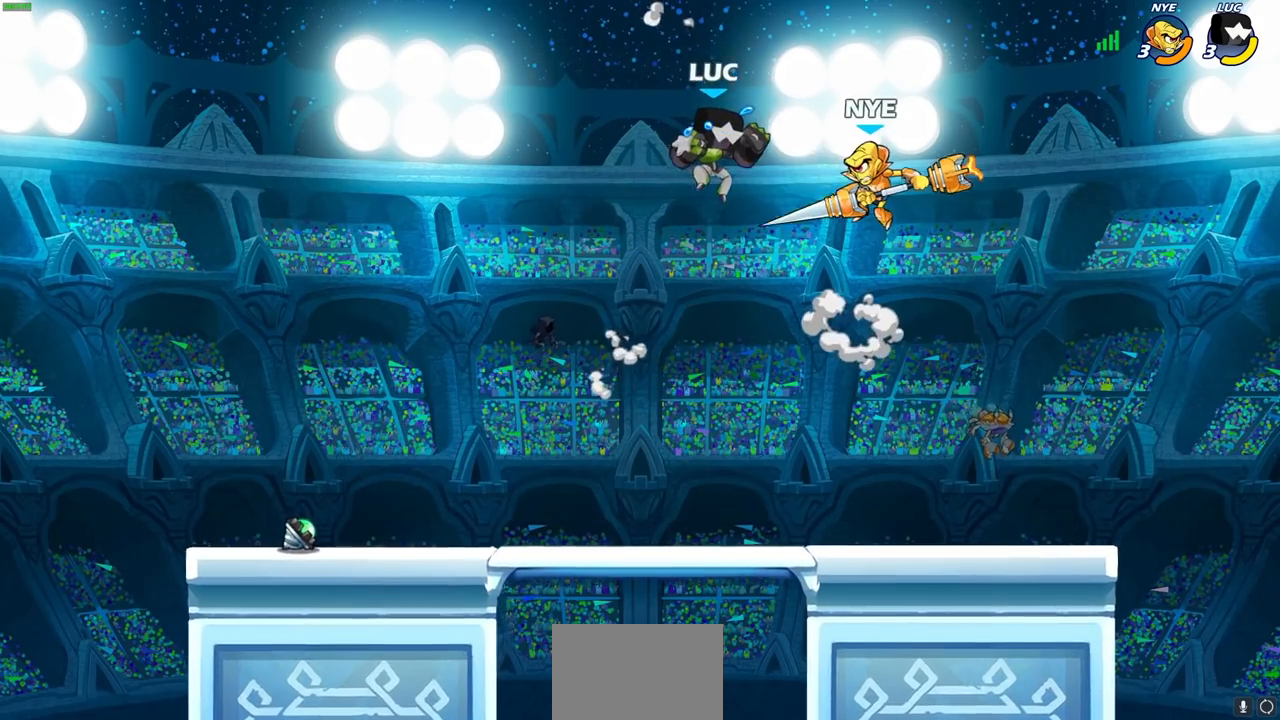
Gameplay with a controller (PlayStation layout); each line is a JSON object with the inputs held at the frame after it. "events" lists button and stick changes between this image and that frame as [ms after this image, input, new state], when the widget could be followed in between.
{"buttons": [], "left_stick": "up-left", "right_stick": "center", "events": [[83, "left_stick", "down-left"], [417, "left_stick", "up-left"]]}
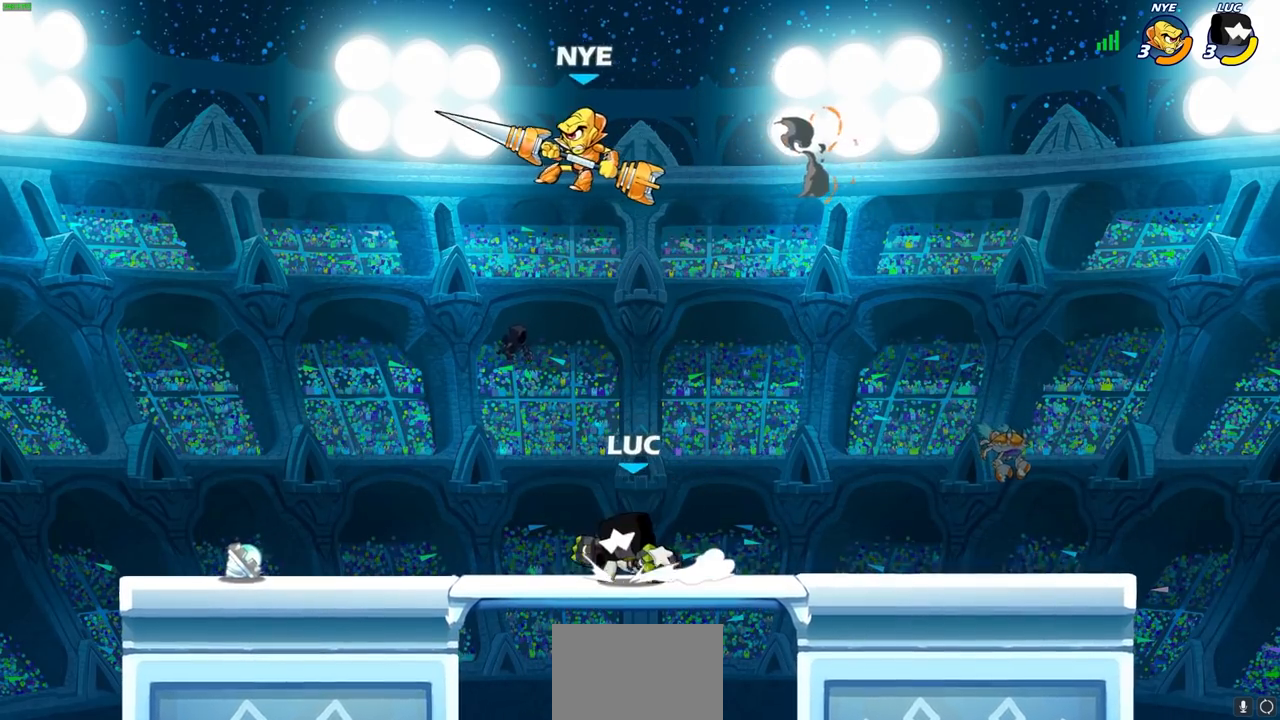
{"buttons": [], "left_stick": "left", "right_stick": "center", "events": [[50, "CROSS", "down"], [117, "SQUARE", "down"], [167, "CROSS", "up"], [200, "SQUARE", "up"], [217, "left_stick", "left"]]}
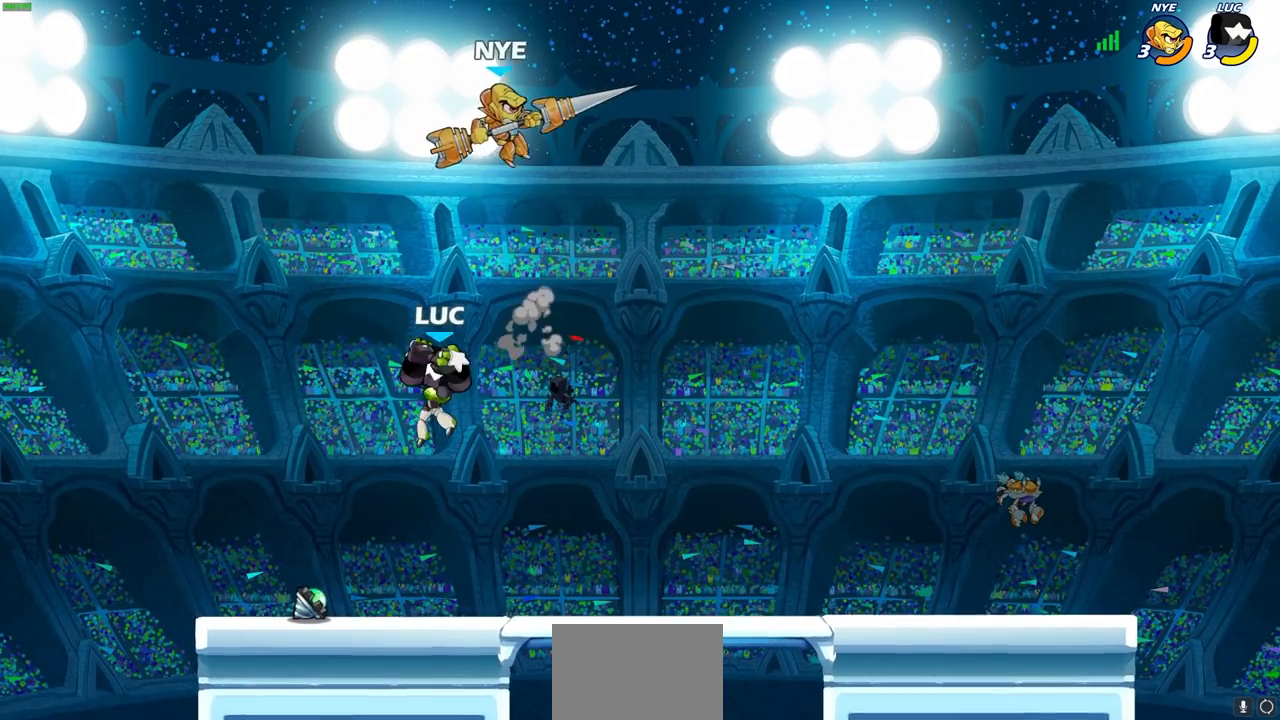
{"buttons": [], "left_stick": "up-right", "right_stick": "center", "events": [[17, "left_stick", "up-left"], [317, "CROSS", "down"], [350, "left_stick", "up-right"], [433, "CROSS", "up"]]}
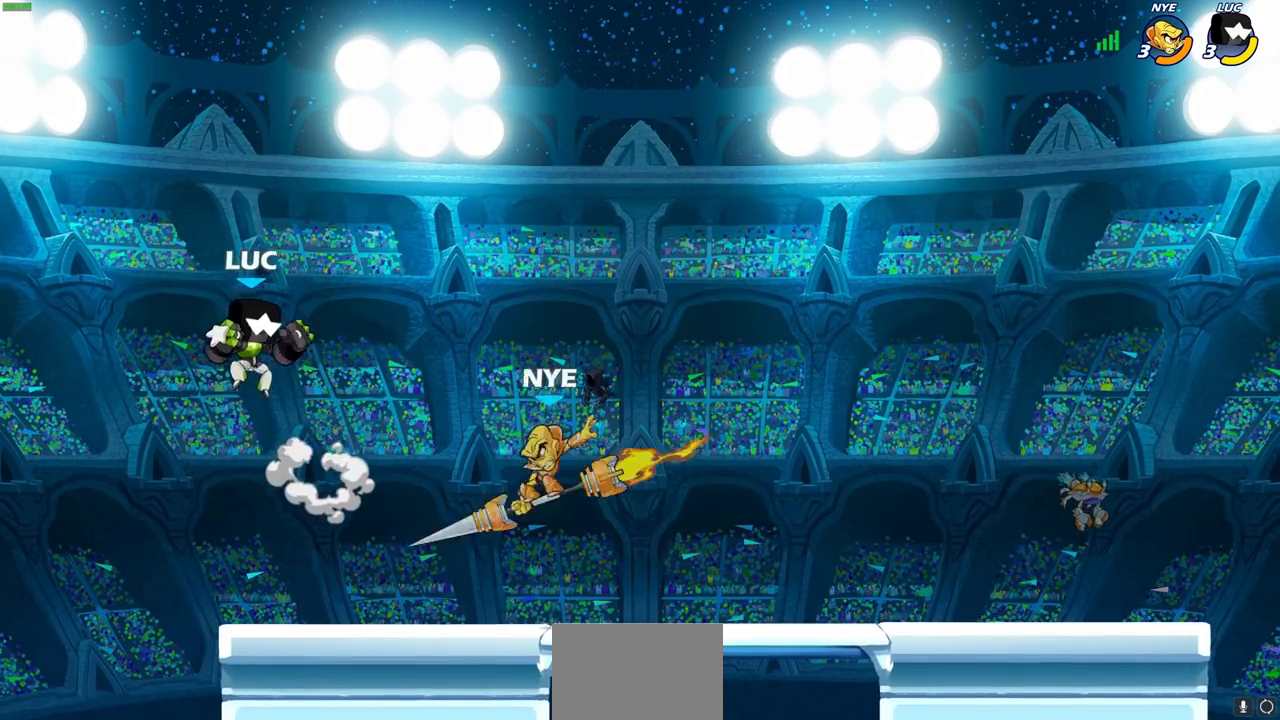
{"buttons": [], "left_stick": "center", "right_stick": "center", "events": [[17, "left_stick", "down-right"], [150, "left_stick", "down"], [383, "left_stick", "right"], [417, "SQUARE", "down"], [450, "left_stick", "center"], [483, "SQUARE", "up"]]}
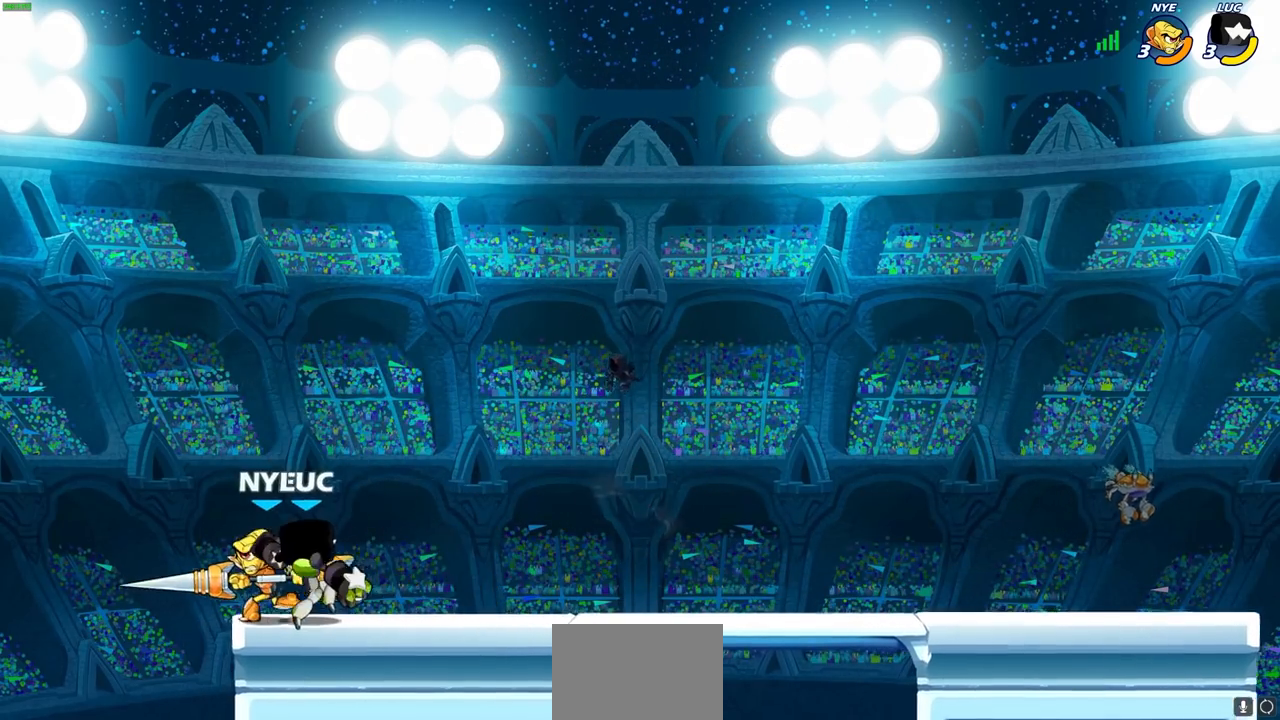
{"buttons": [], "left_stick": "right", "right_stick": "center", "events": [[233, "left_stick", "right"]]}
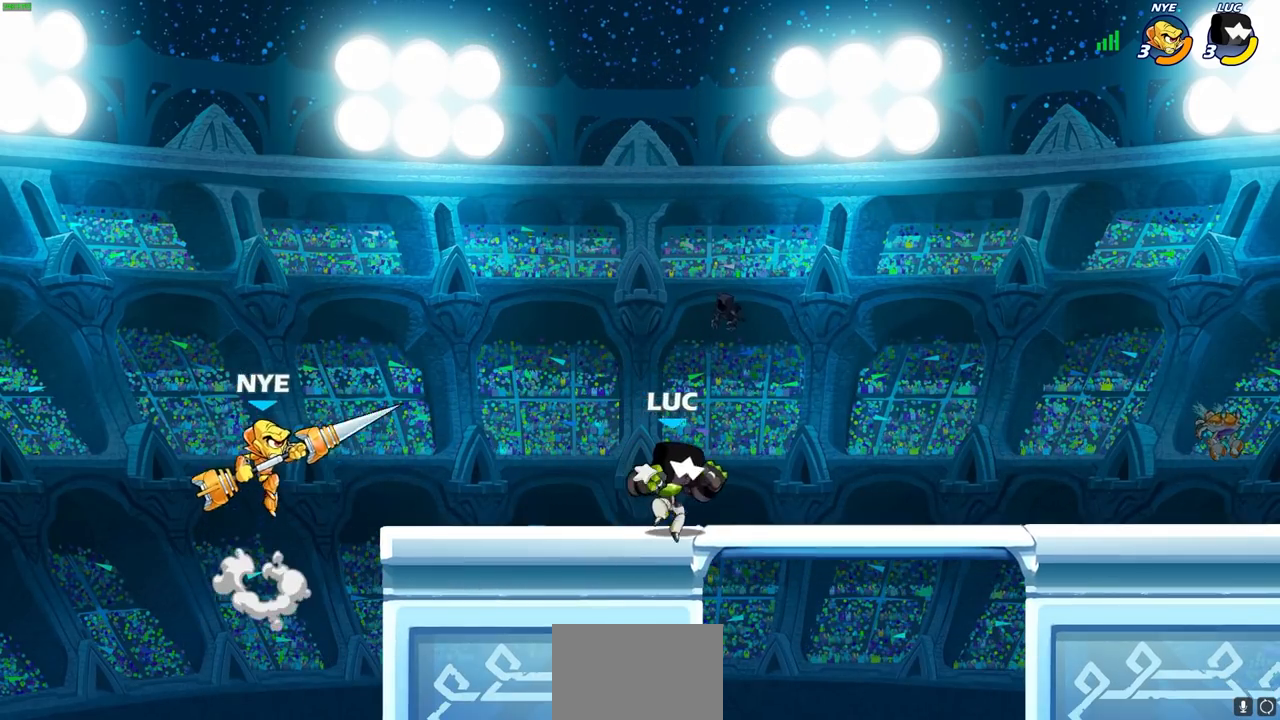
{"buttons": [], "left_stick": "left", "right_stick": "center", "events": [[233, "left_stick", "up-left"], [283, "left_stick", "left"]]}
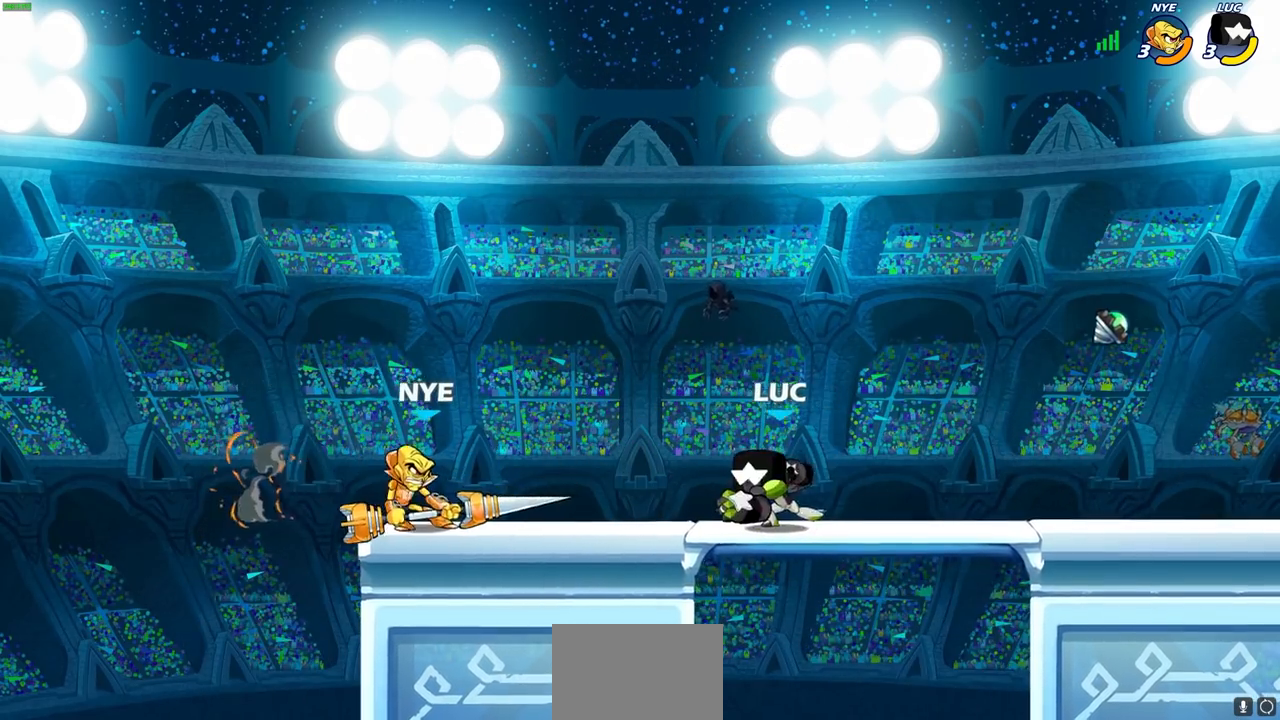
{"buttons": [], "left_stick": "left", "right_stick": "center", "events": [[50, "CIRCLE", "down"], [50, "R2", "down"], [133, "CIRCLE", "up"], [150, "R2", "up"]]}
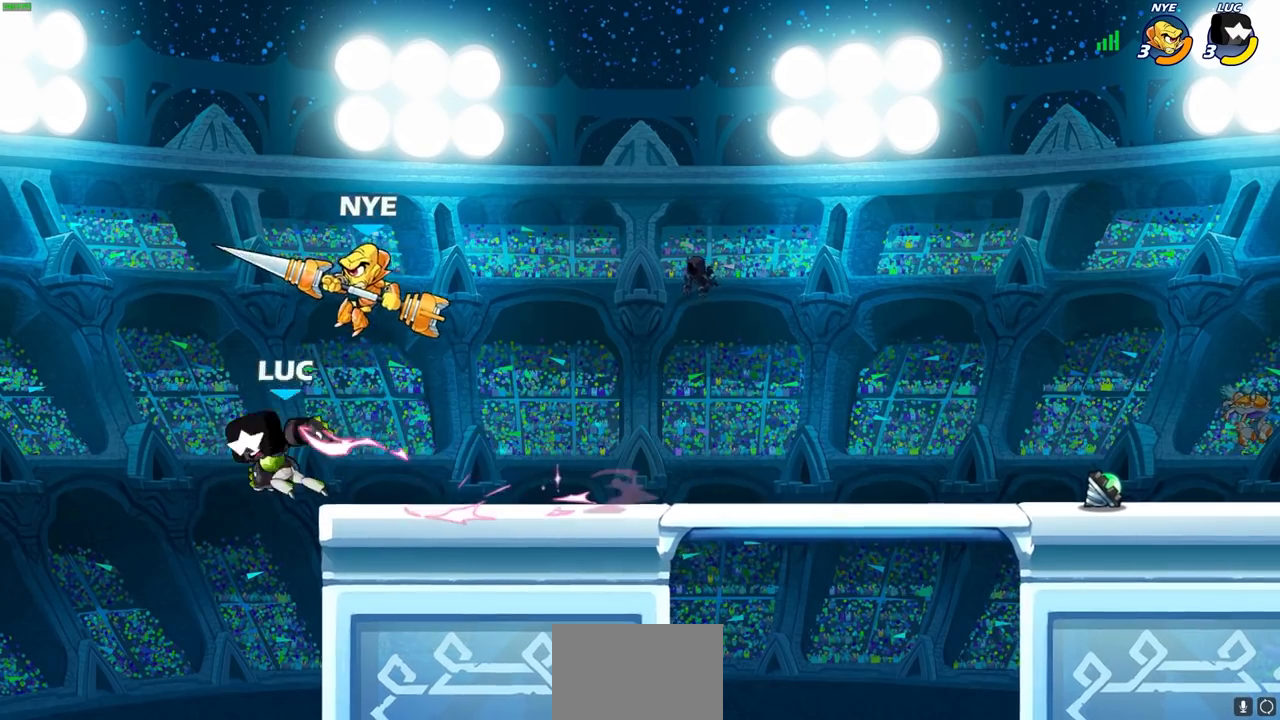
{"buttons": [], "left_stick": "right", "right_stick": "center", "events": [[233, "left_stick", "center"], [333, "left_stick", "right"]]}
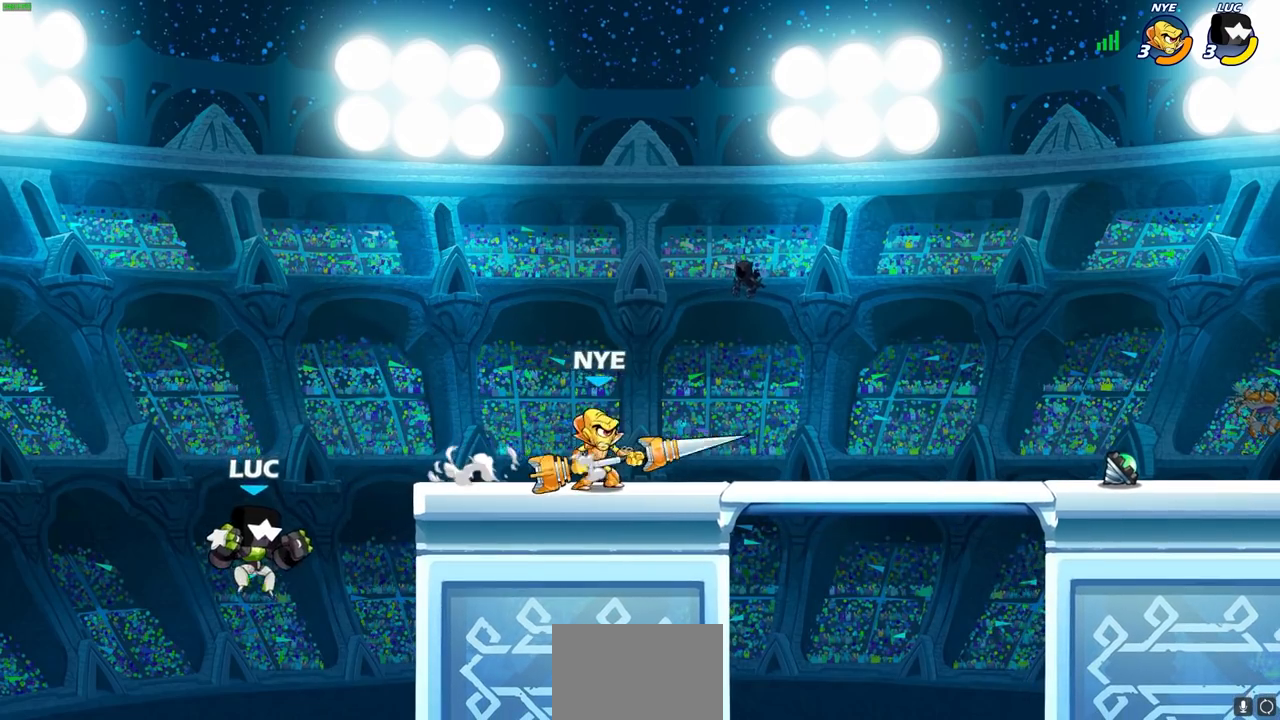
{"buttons": [], "left_stick": "down-left", "right_stick": "center", "events": [[100, "CROSS", "down"], [217, "CROSS", "up"], [350, "left_stick", "down-left"]]}
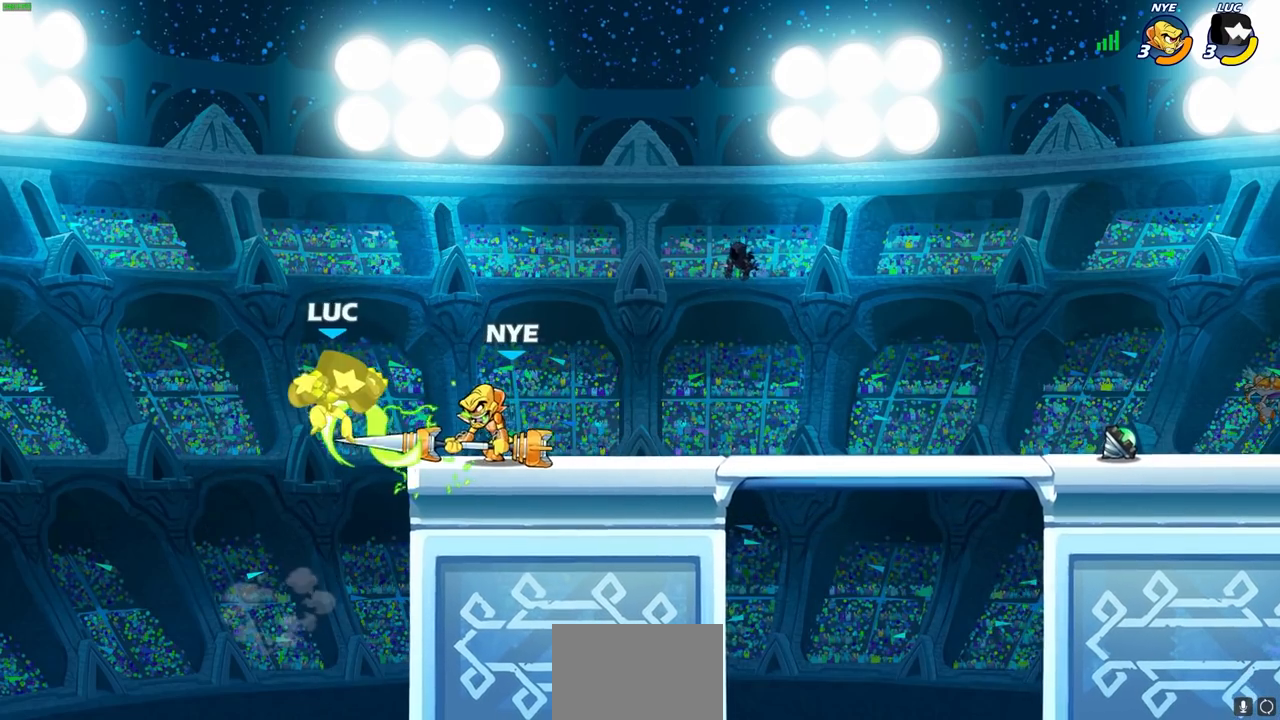
{"buttons": [], "left_stick": "center", "right_stick": "center", "events": [[100, "left_stick", "down-right"], [183, "left_stick", "center"]]}
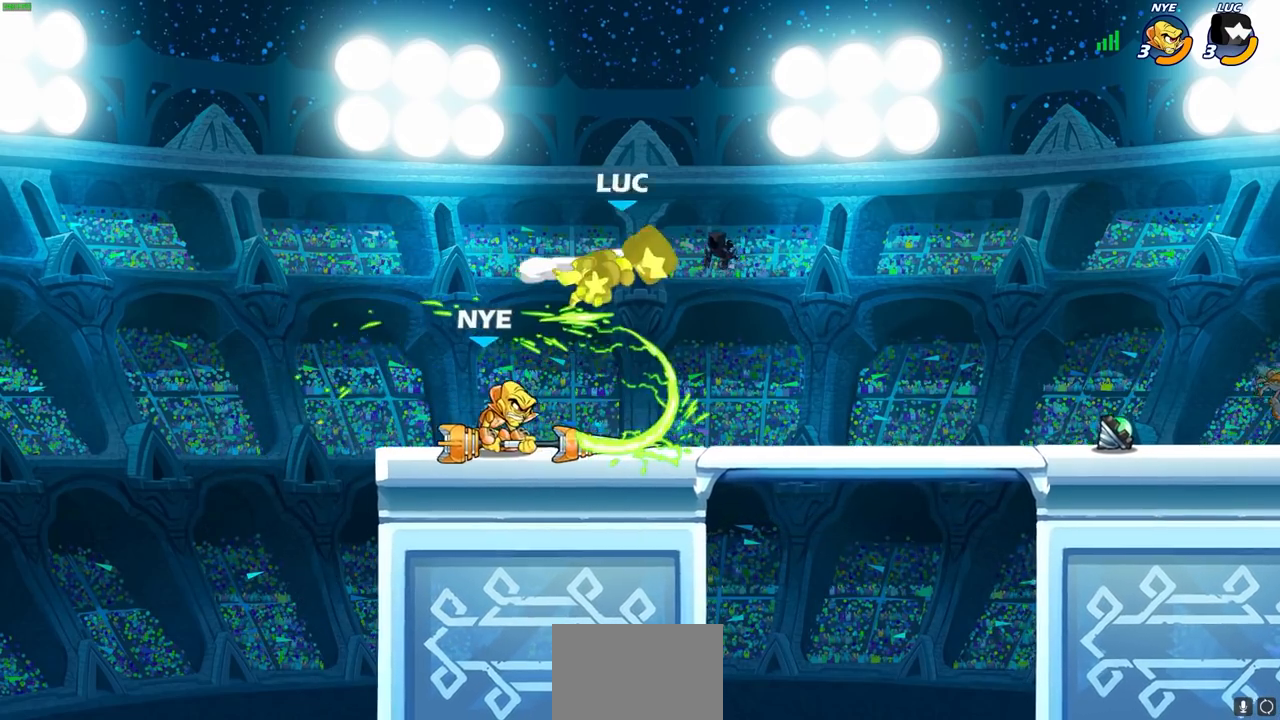
{"buttons": [], "left_stick": "left", "right_stick": "center", "events": [[400, "left_stick", "left"]]}
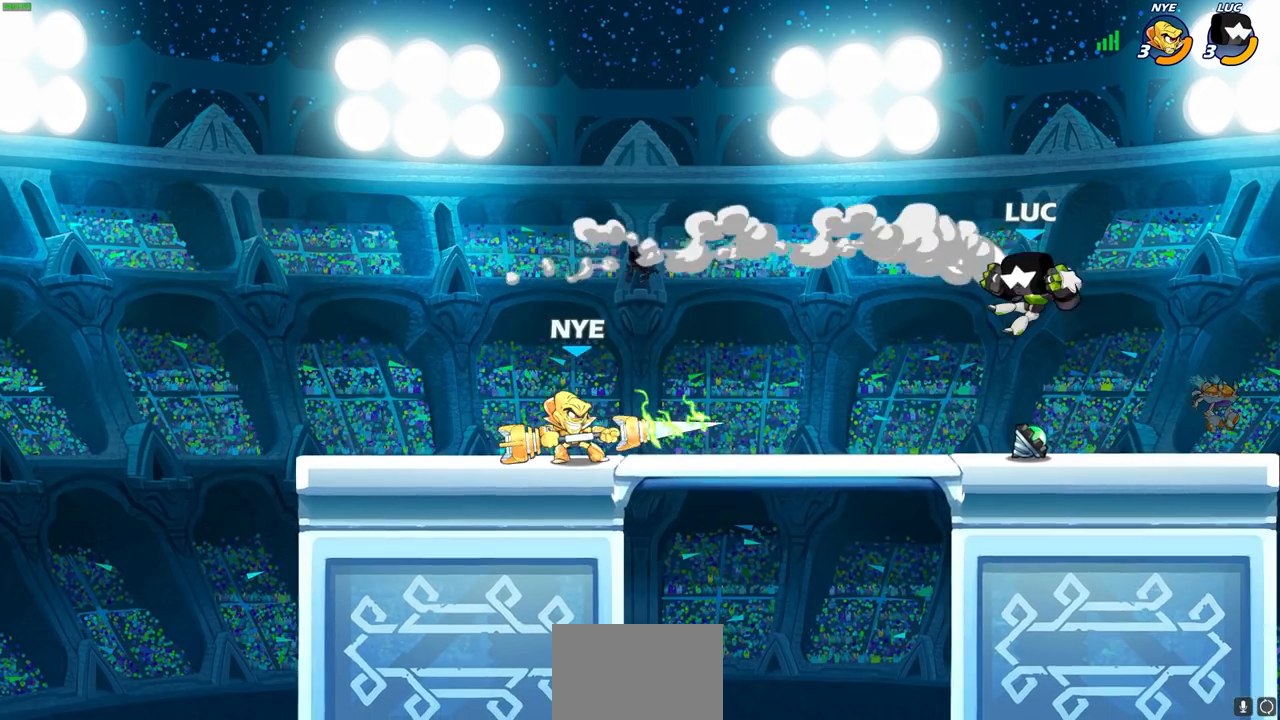
{"buttons": [], "left_stick": "left", "right_stick": "center", "events": [[33, "R2", "down"], [67, "CIRCLE", "down"], [150, "R2", "up"], [167, "CIRCLE", "up"]]}
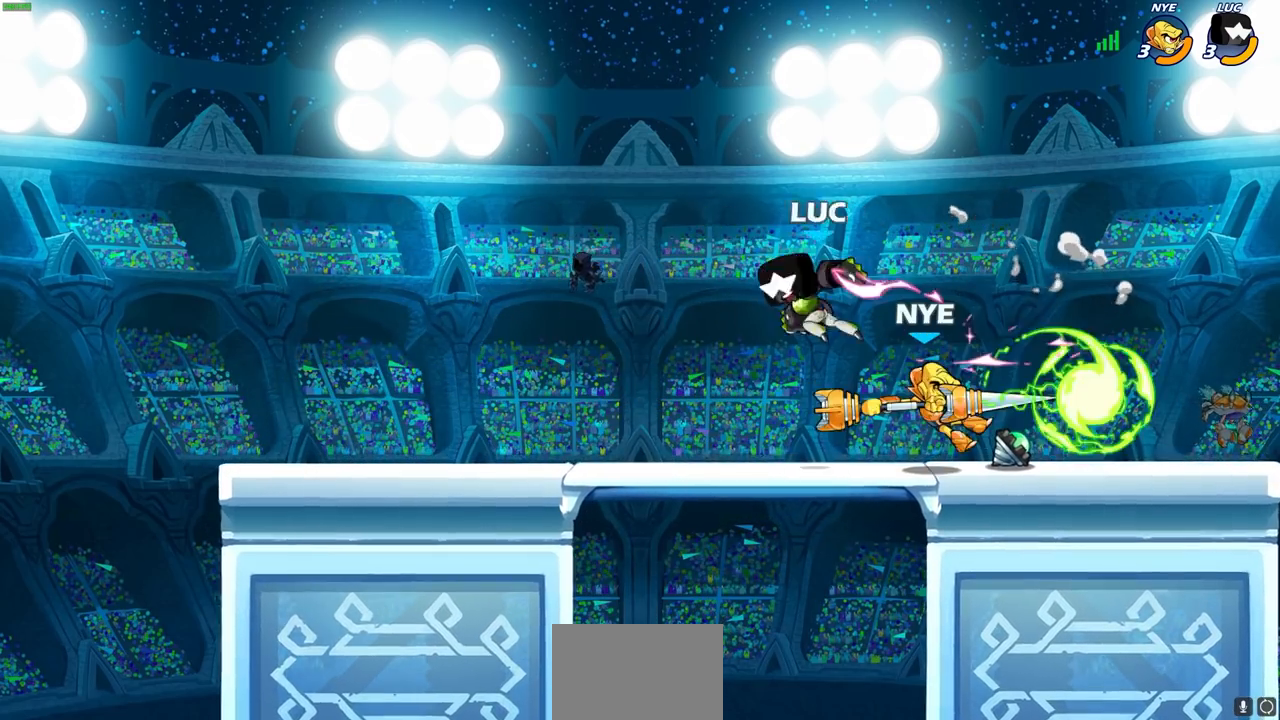
{"buttons": ["CROSS"], "left_stick": "right", "right_stick": "center", "events": [[50, "left_stick", "center"], [333, "left_stick", "right"], [467, "CROSS", "down"]]}
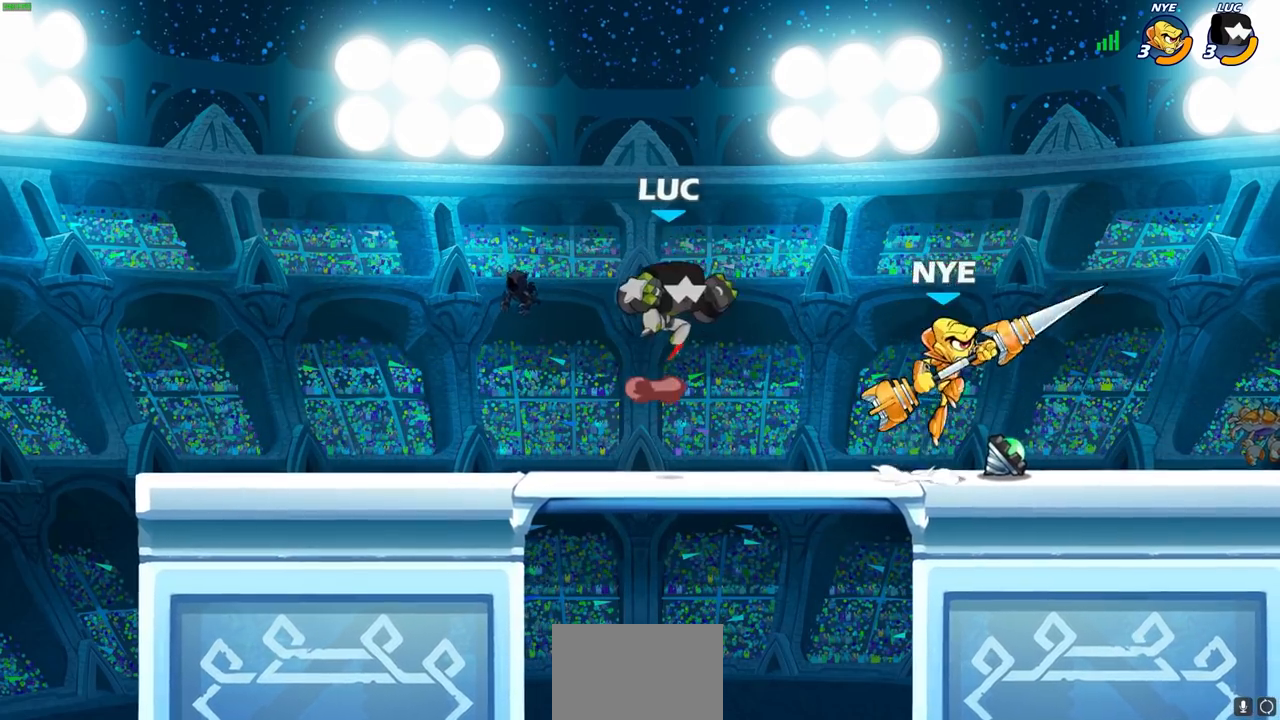
{"buttons": [], "left_stick": "down-left", "right_stick": "center", "events": [[67, "left_stick", "up-left"], [117, "CROSS", "up"], [200, "left_stick", "right"], [250, "left_stick", "center"], [467, "left_stick", "down-left"]]}
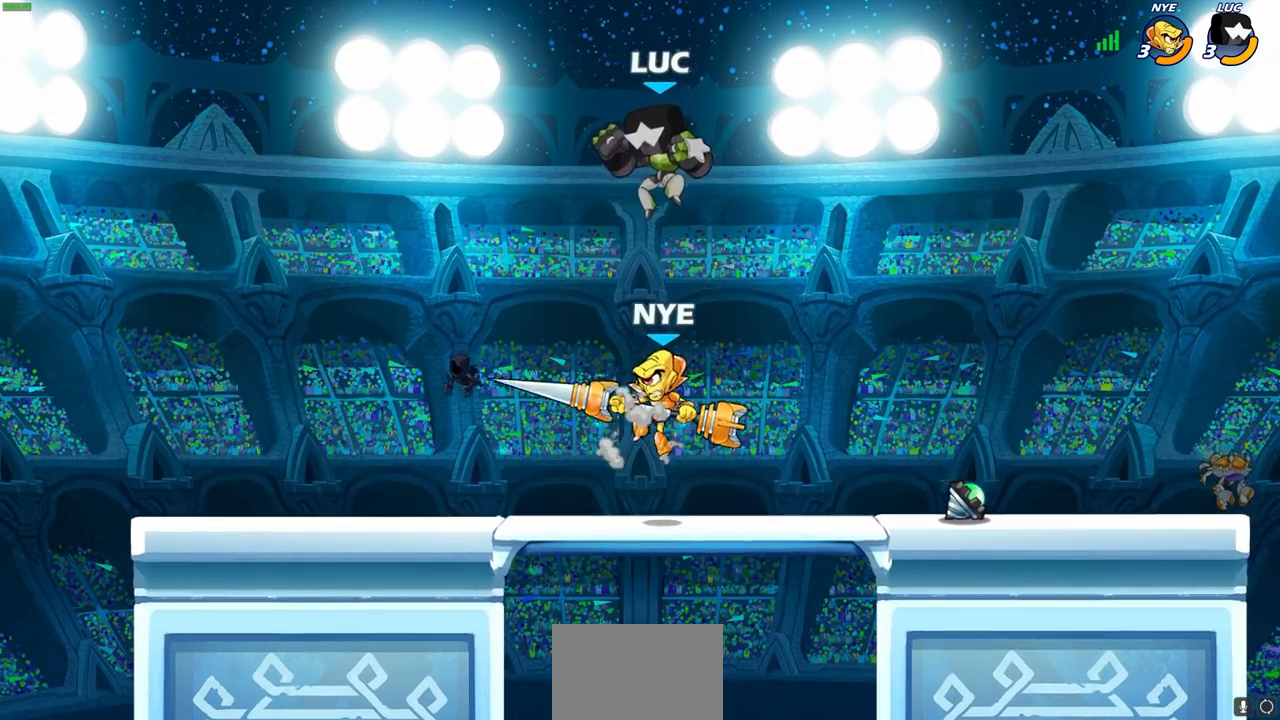
{"buttons": ["CIRCLE", "L3"], "left_stick": "down-left", "right_stick": "center", "events": [[50, "CIRCLE", "down"], [300, "L3", "down"]]}
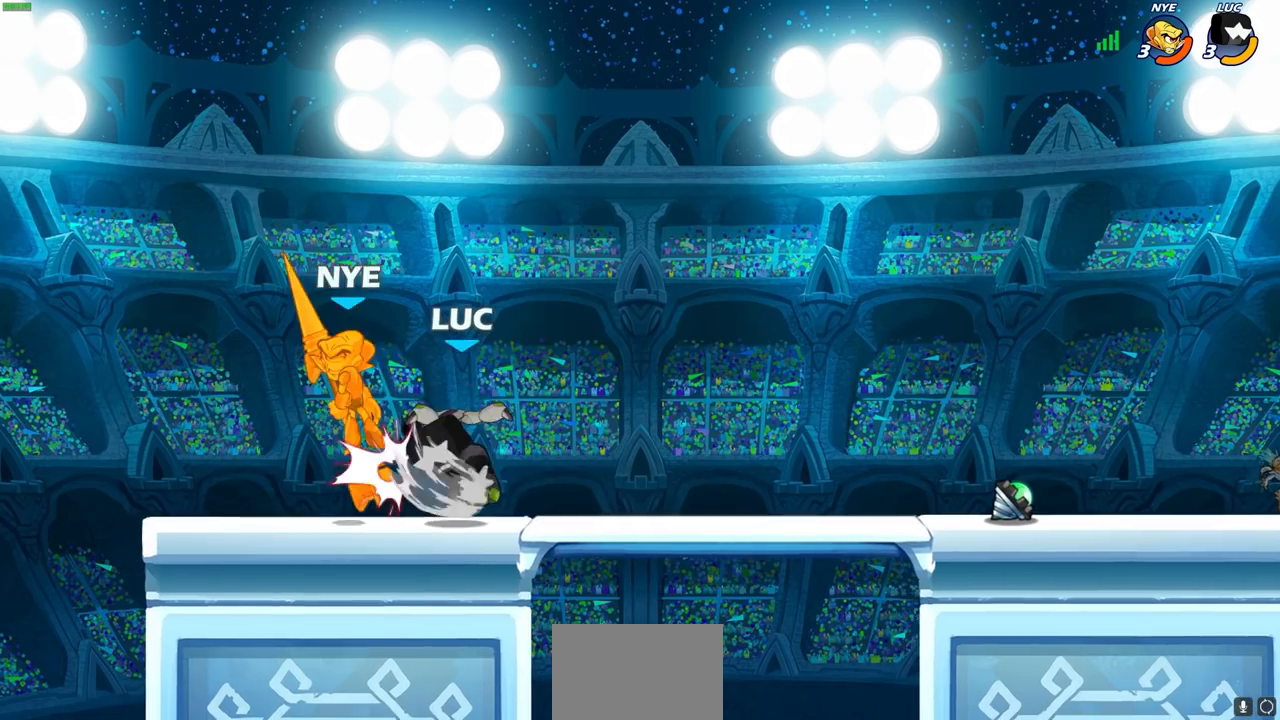
{"buttons": [], "left_stick": "left", "right_stick": "center", "events": [[67, "left_stick", "left"], [100, "L3", "up"], [167, "CIRCLE", "up"], [233, "left_stick", "center"], [283, "CROSS", "down"], [300, "left_stick", "left"], [383, "CIRCLE", "down"], [383, "CROSS", "up"], [483, "CIRCLE", "up"]]}
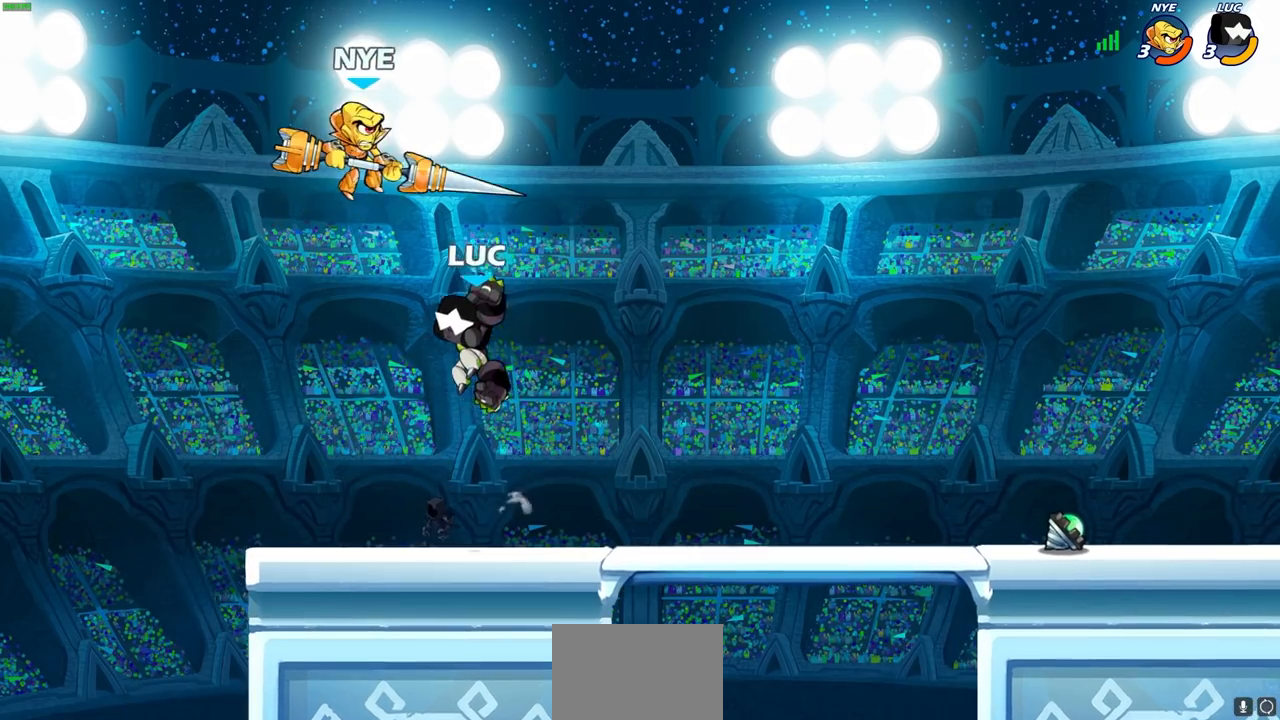
{"buttons": [], "left_stick": "center", "right_stick": "center", "events": [[300, "left_stick", "center"]]}
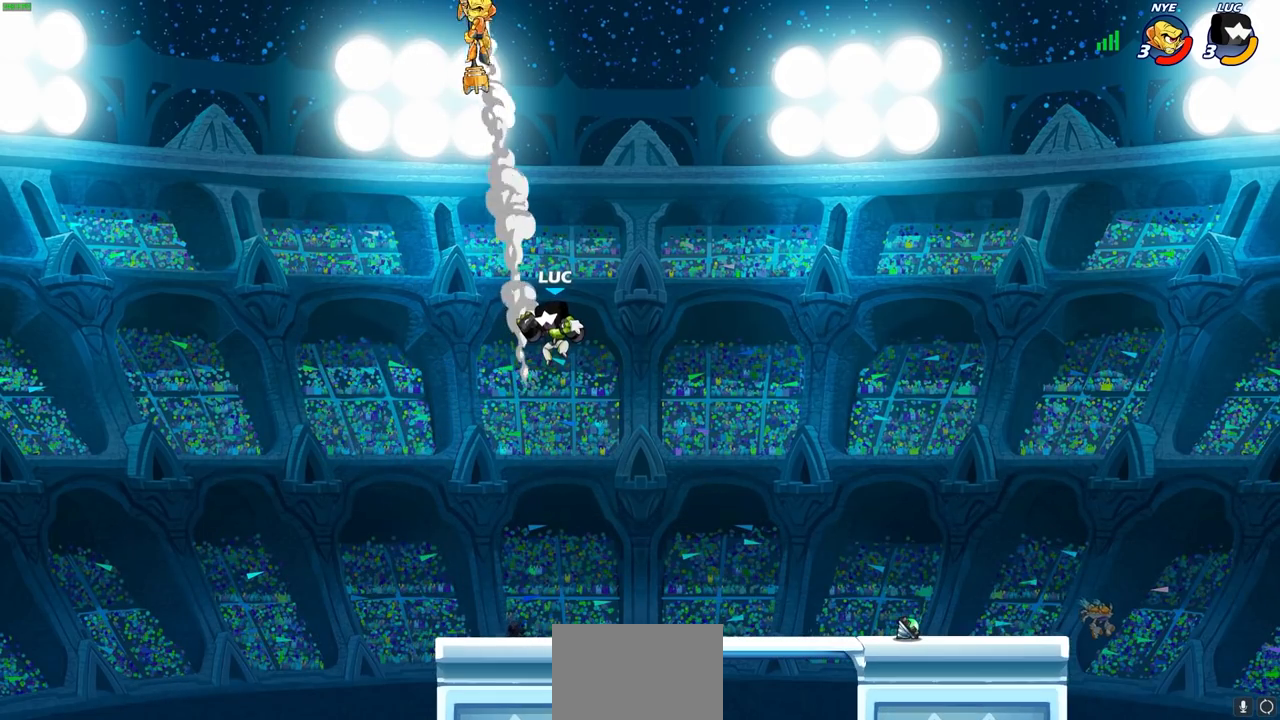
{"buttons": [], "left_stick": "left", "right_stick": "center", "events": [[317, "left_stick", "left"], [417, "CROSS", "down"], [500, "CROSS", "up"]]}
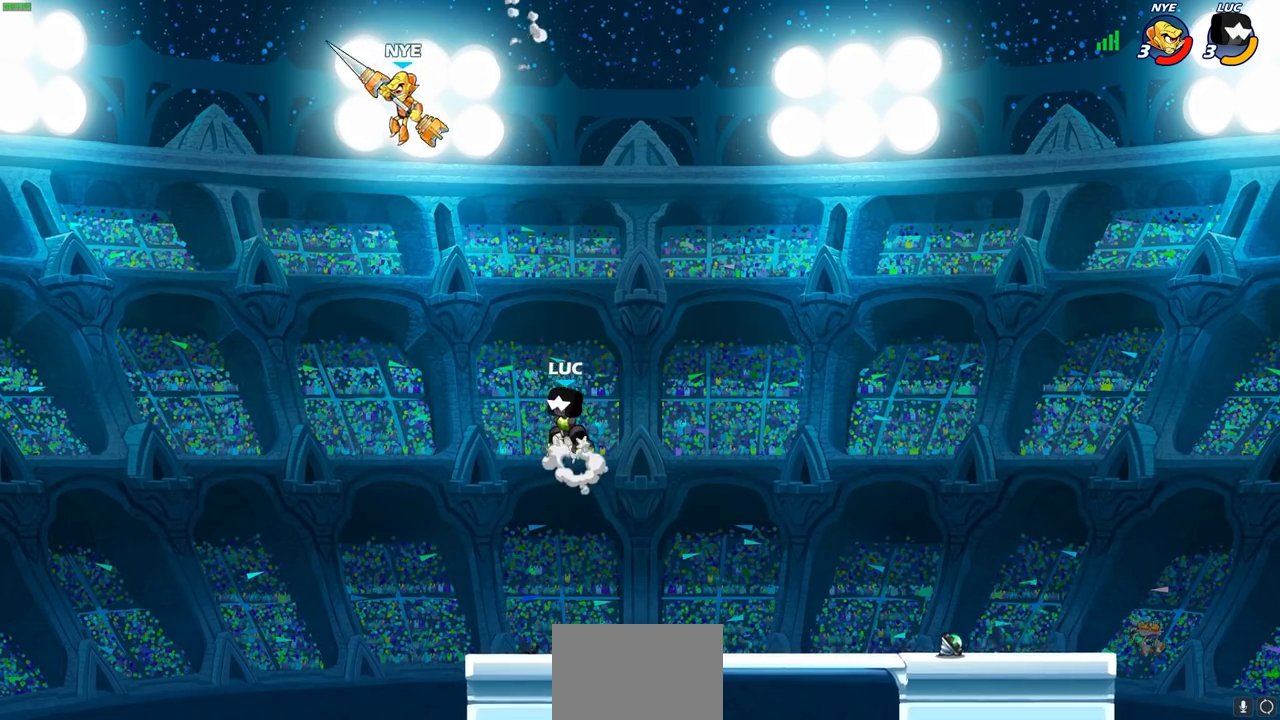
{"buttons": [], "left_stick": "center", "right_stick": "center", "events": [[67, "R2", "down"], [67, "left_stick", "center"], [100, "CIRCLE", "down"], [167, "CIRCLE", "up"], [183, "R2", "up"], [250, "left_stick", "left"], [450, "left_stick", "center"]]}
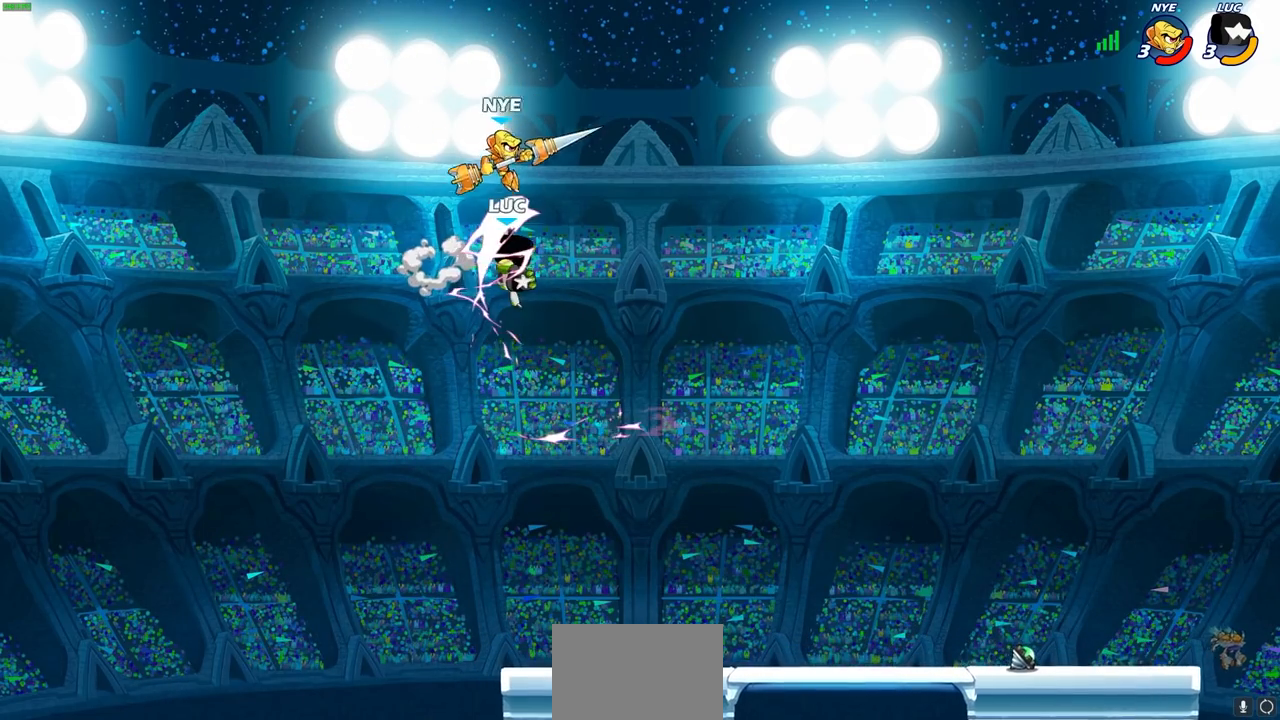
{"buttons": ["SQUARE"], "left_stick": "center", "right_stick": "center", "events": [[350, "left_stick", "up-right"], [450, "SQUARE", "down"], [500, "left_stick", "center"]]}
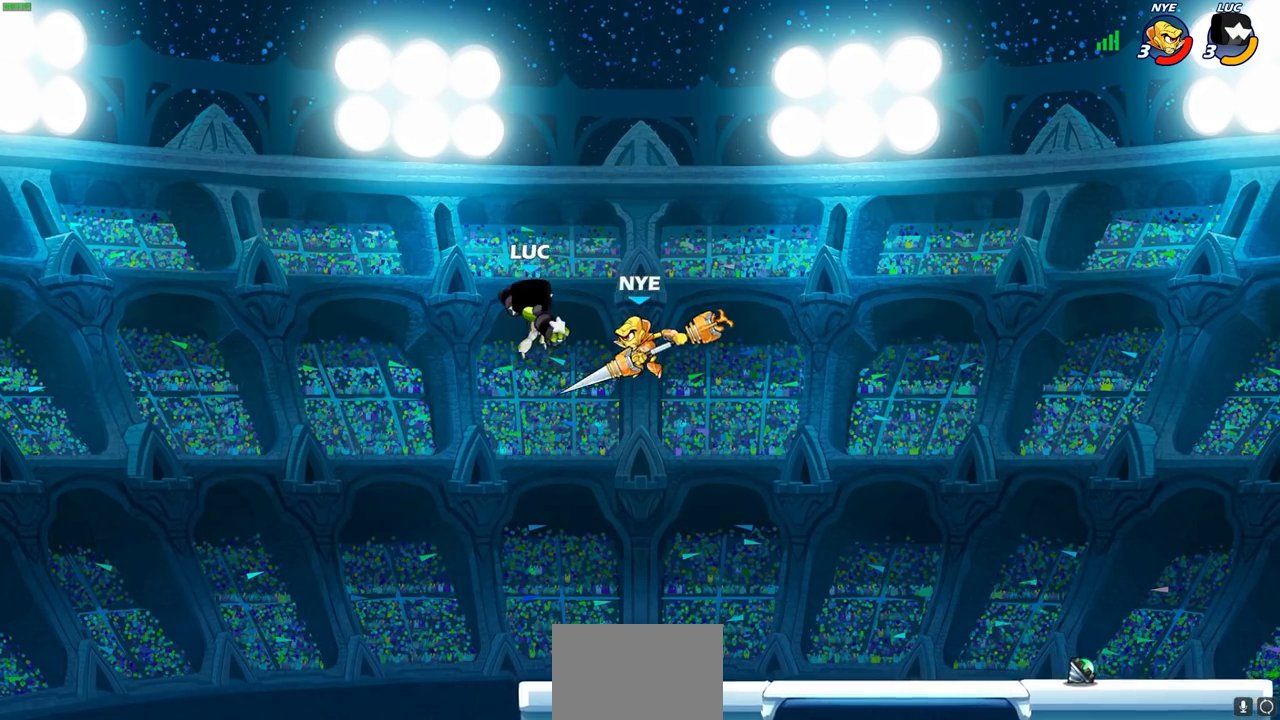
{"buttons": [], "left_stick": "right", "right_stick": "center", "events": [[17, "SQUARE", "up"], [450, "left_stick", "right"]]}
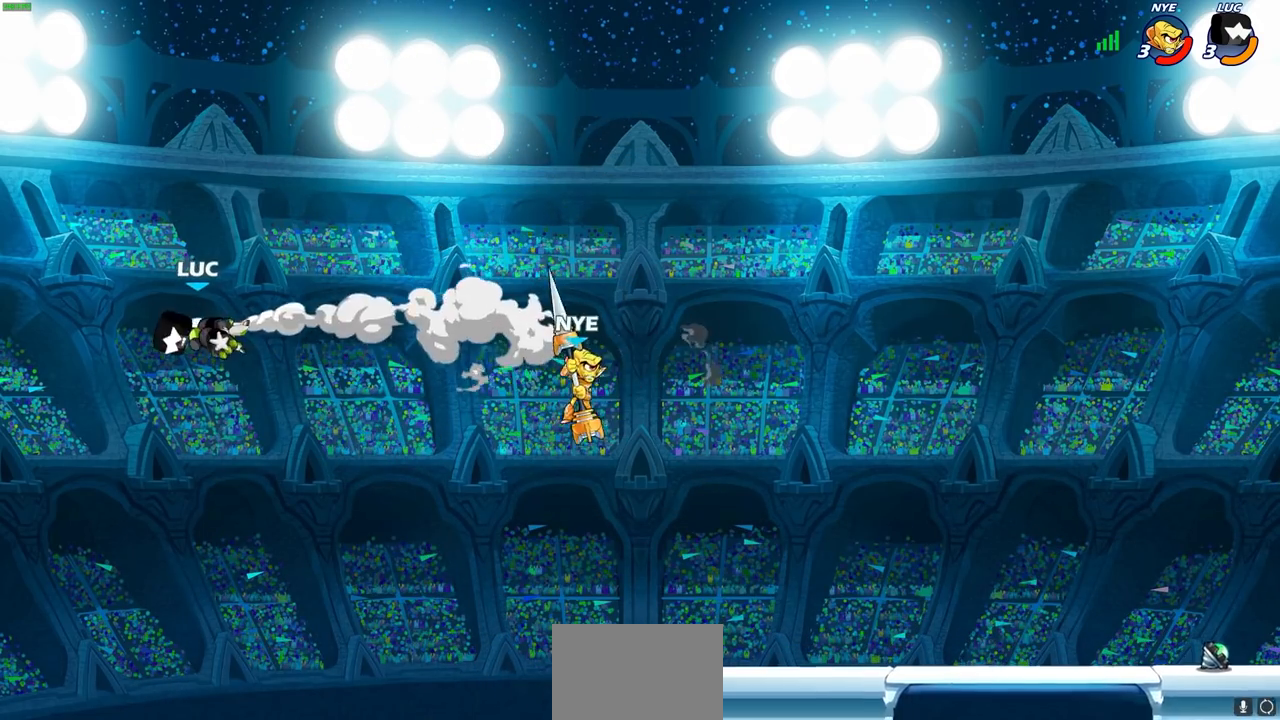
{"buttons": ["SQUARE"], "left_stick": "right", "right_stick": "center", "events": [[200, "SQUARE", "down"], [300, "SQUARE", "up"], [400, "SQUARE", "down"]]}
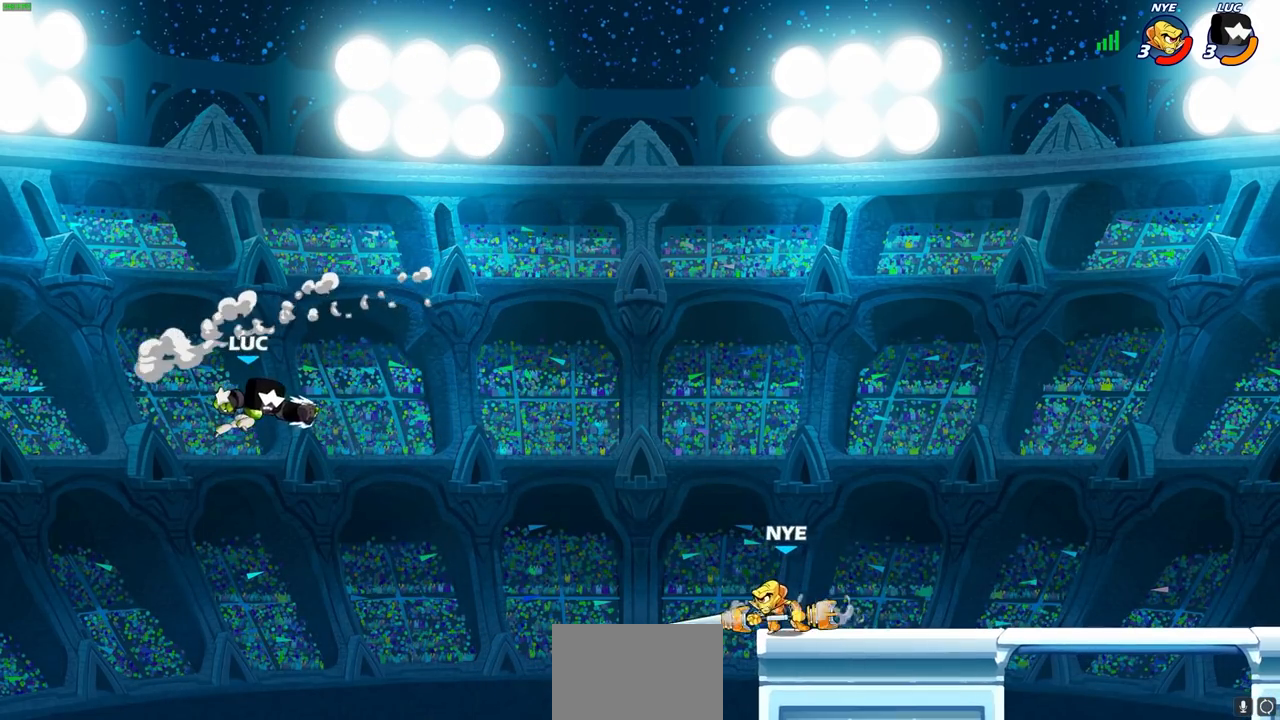
{"buttons": [], "left_stick": "down-right", "right_stick": "center", "events": [[33, "SQUARE", "up"], [233, "left_stick", "down-right"]]}
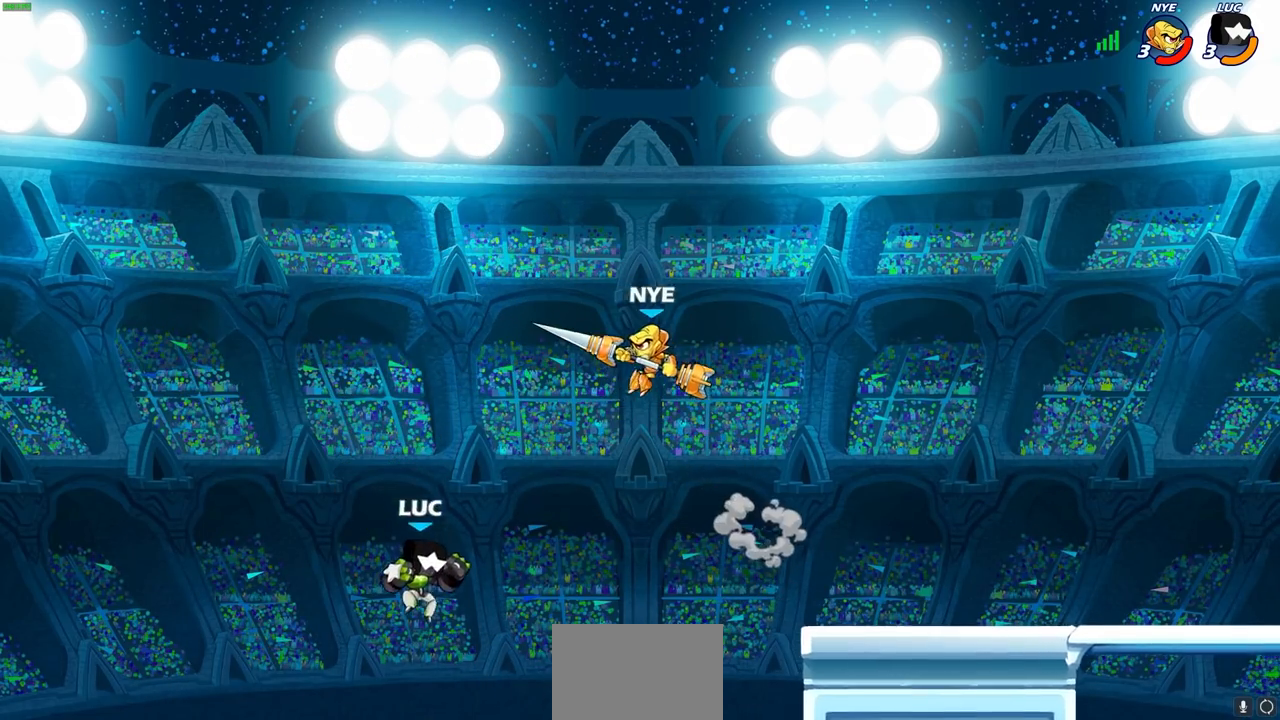
{"buttons": [], "left_stick": "up-right", "right_stick": "center", "events": [[117, "left_stick", "up-right"], [150, "CROSS", "down"], [200, "left_stick", "up-left"], [283, "CROSS", "up"], [500, "left_stick", "up-right"]]}
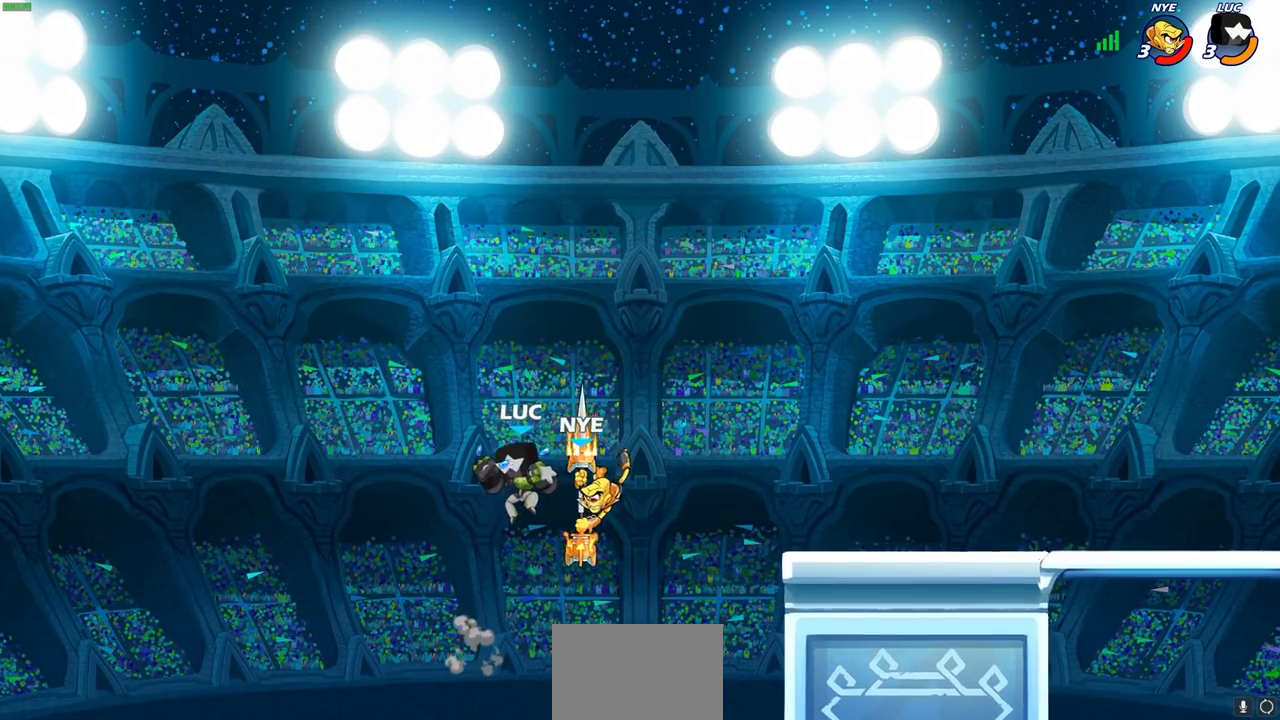
{"buttons": ["R2"], "left_stick": "right", "right_stick": "center", "events": [[300, "left_stick", "right"], [433, "R2", "down"]]}
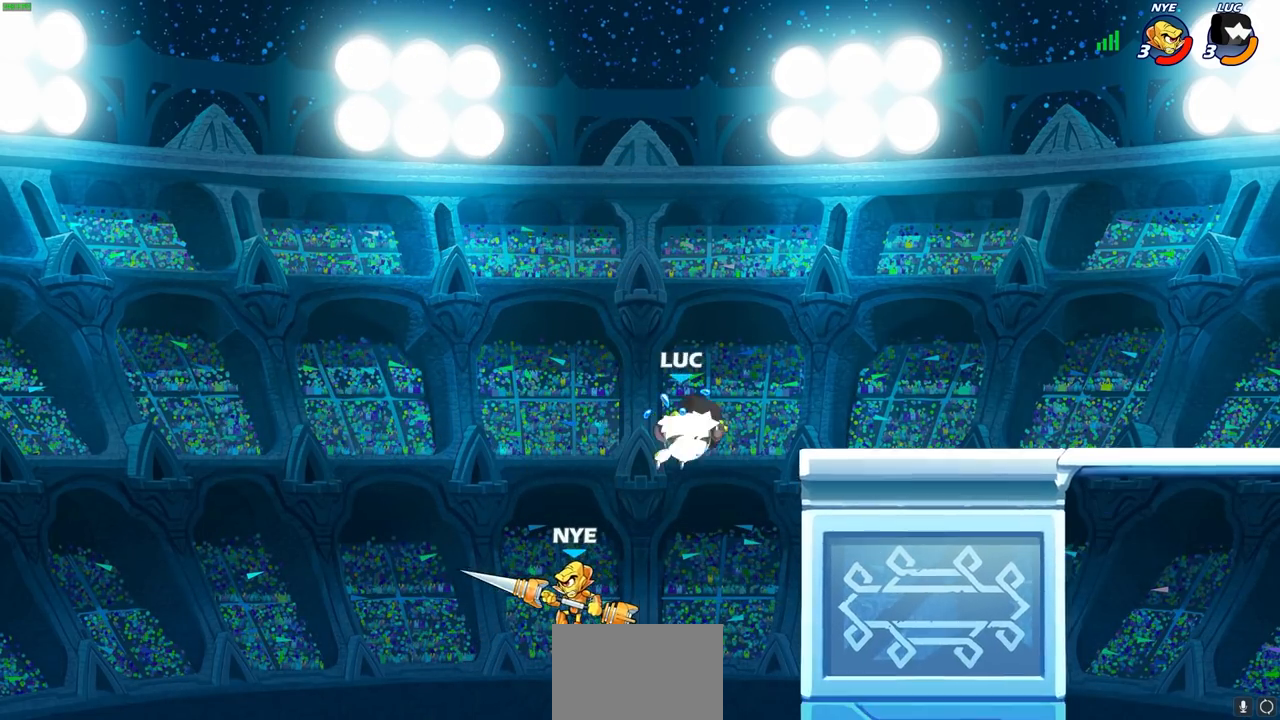
{"buttons": [], "left_stick": "up-left", "right_stick": "center", "events": [[233, "R2", "up"], [283, "left_stick", "down-left"], [383, "CROSS", "down"], [417, "left_stick", "up-left"], [483, "CROSS", "up"]]}
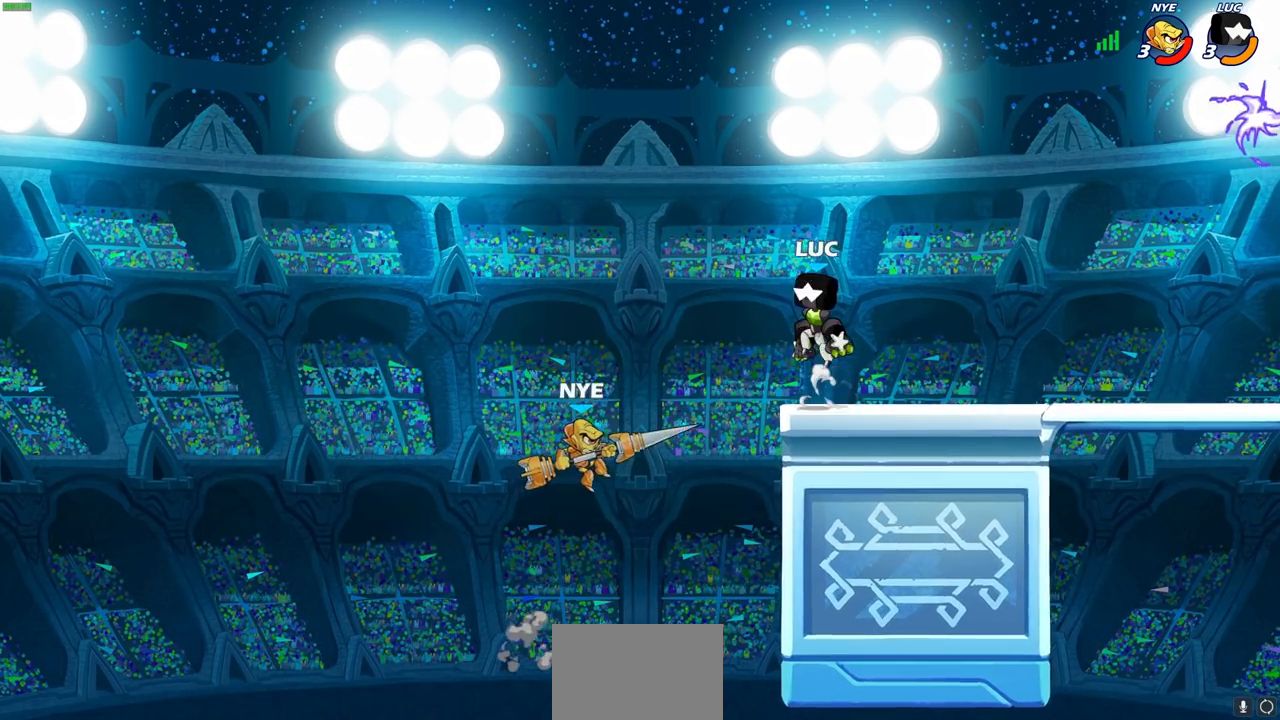
{"buttons": ["CIRCLE"], "left_stick": "down-left", "right_stick": "center", "events": [[117, "left_stick", "down-left"], [167, "CIRCLE", "down"]]}
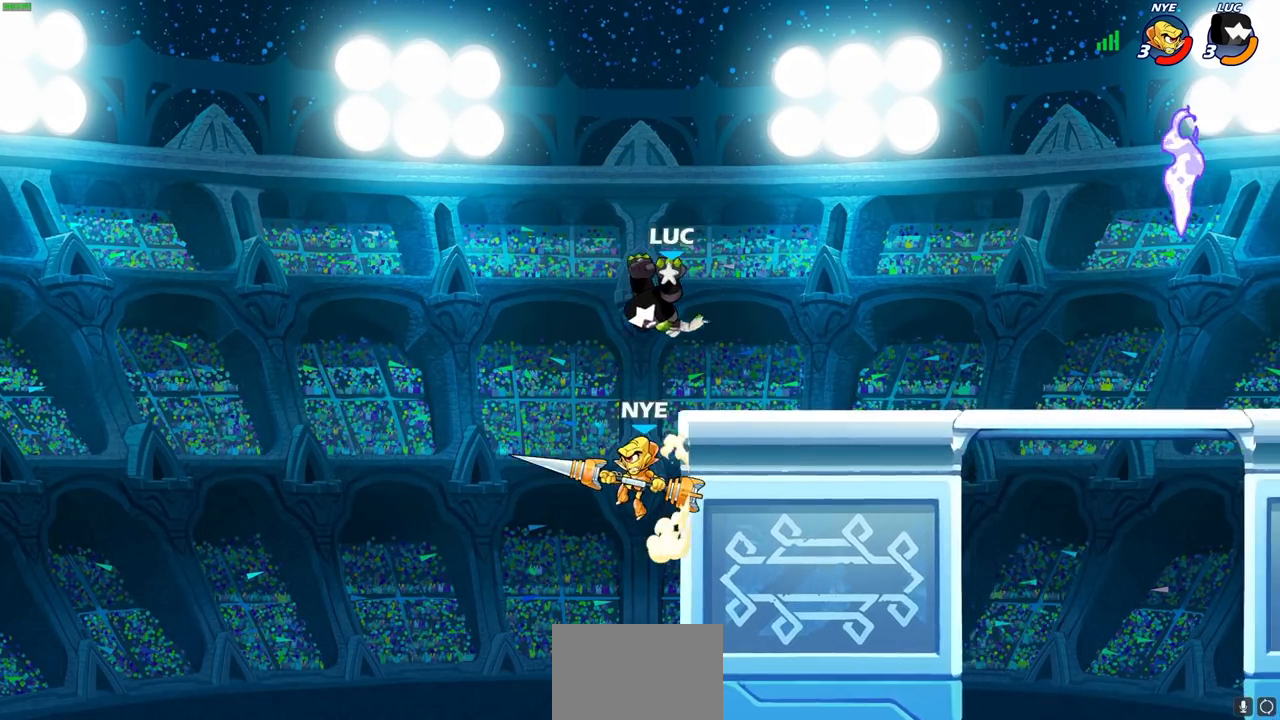
{"buttons": ["CIRCLE"], "left_stick": "down-left", "right_stick": "center", "events": [[17, "L3", "down"], [333, "L3", "up"]]}